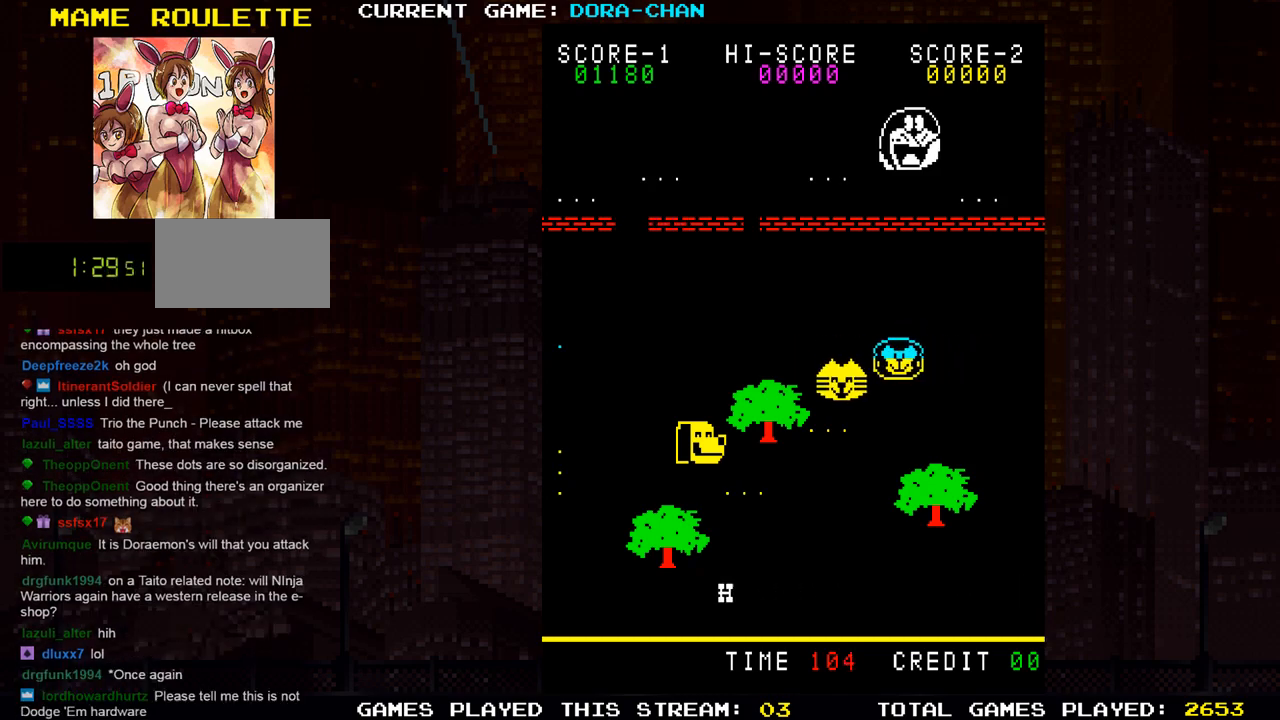
Gameplay with a controller (arcade stick); each line is a JSON object with the inputs held at the frame after it. "events" lists button and stick changes between this image and that frame as [ms after this image, input, new state], when the widget could be followed in between. Not read: L3 R3.
{"buttons": ["SQUARE"], "left_stick": "left", "events": []}
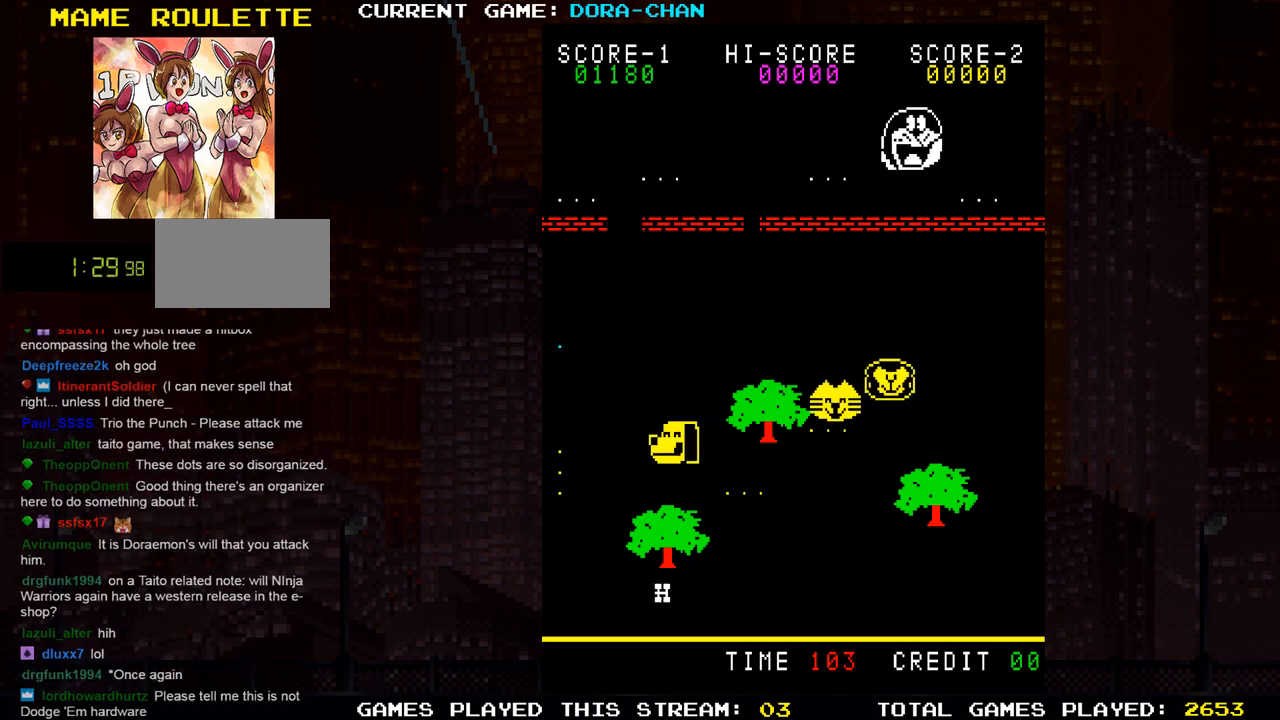
{"buttons": ["SQUARE"], "left_stick": "left", "events": []}
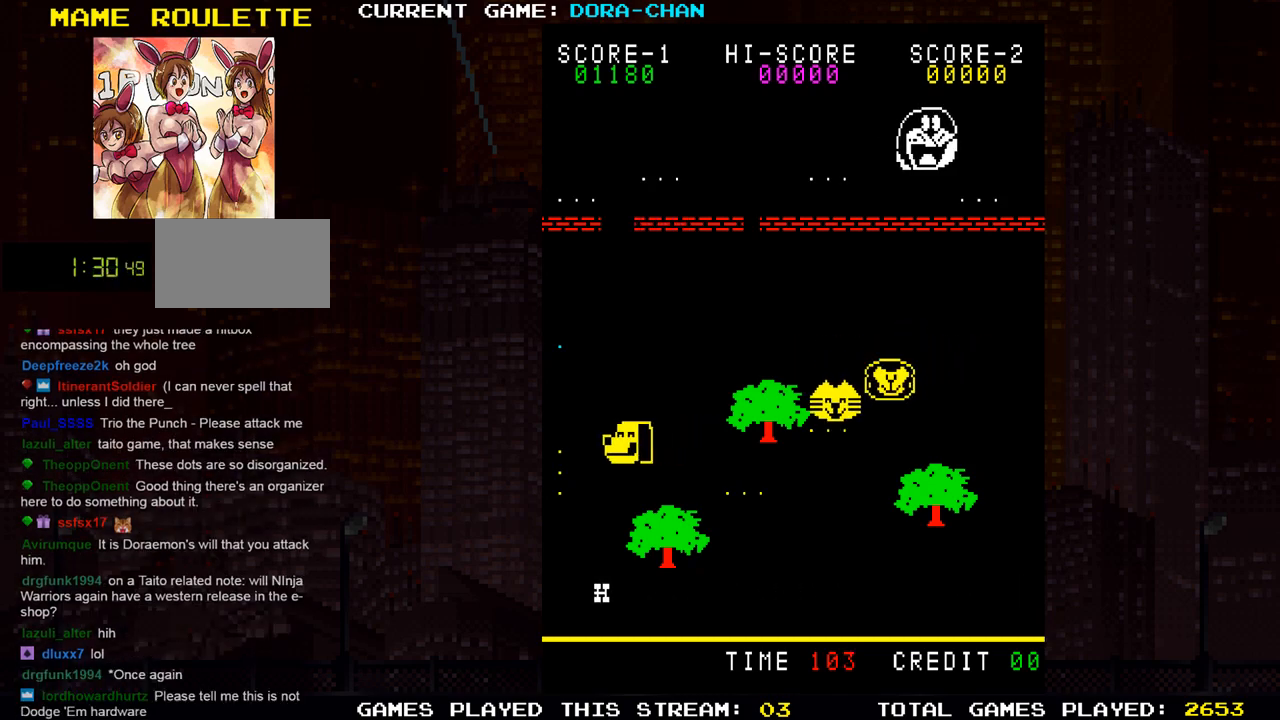
{"buttons": ["SQUARE"], "left_stick": "right", "events": [[167, "left_stick", "center"], [234, "left_stick", "right"], [301, "SQUARE", "up"], [451, "SQUARE", "down"]]}
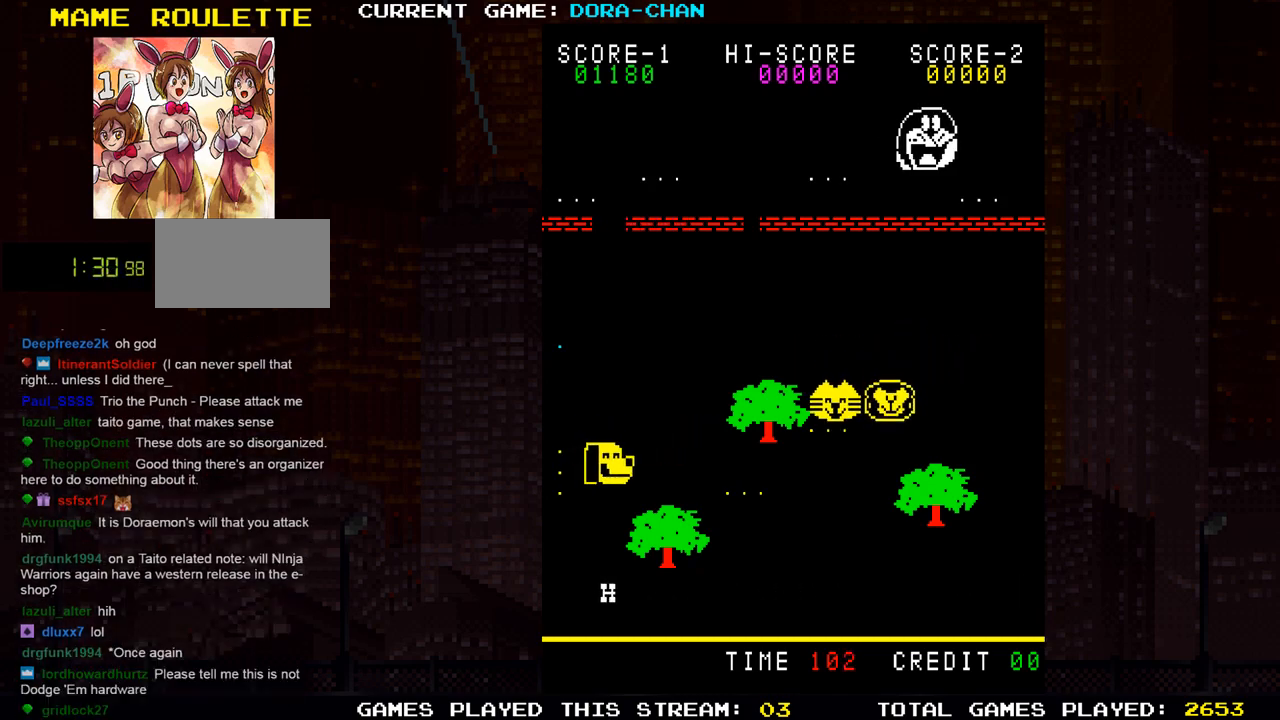
{"buttons": ["SQUARE"], "left_stick": "right", "events": []}
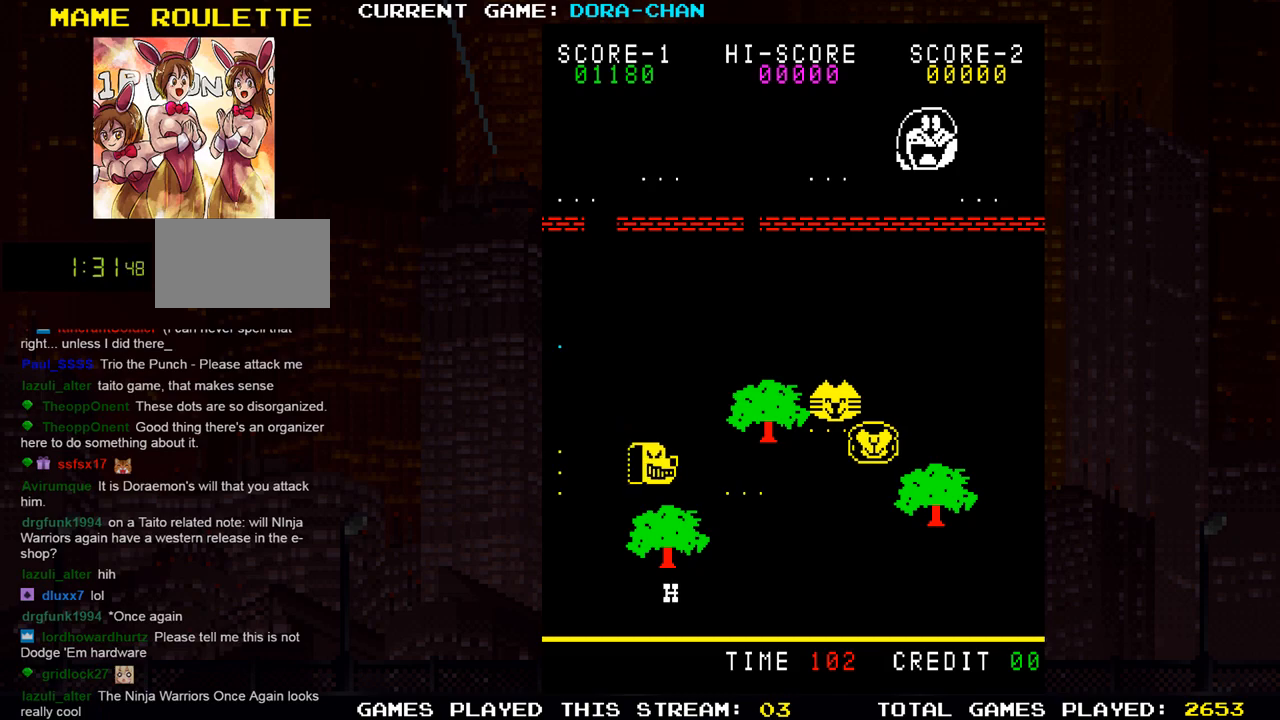
{"buttons": ["SQUARE"], "left_stick": "right", "events": []}
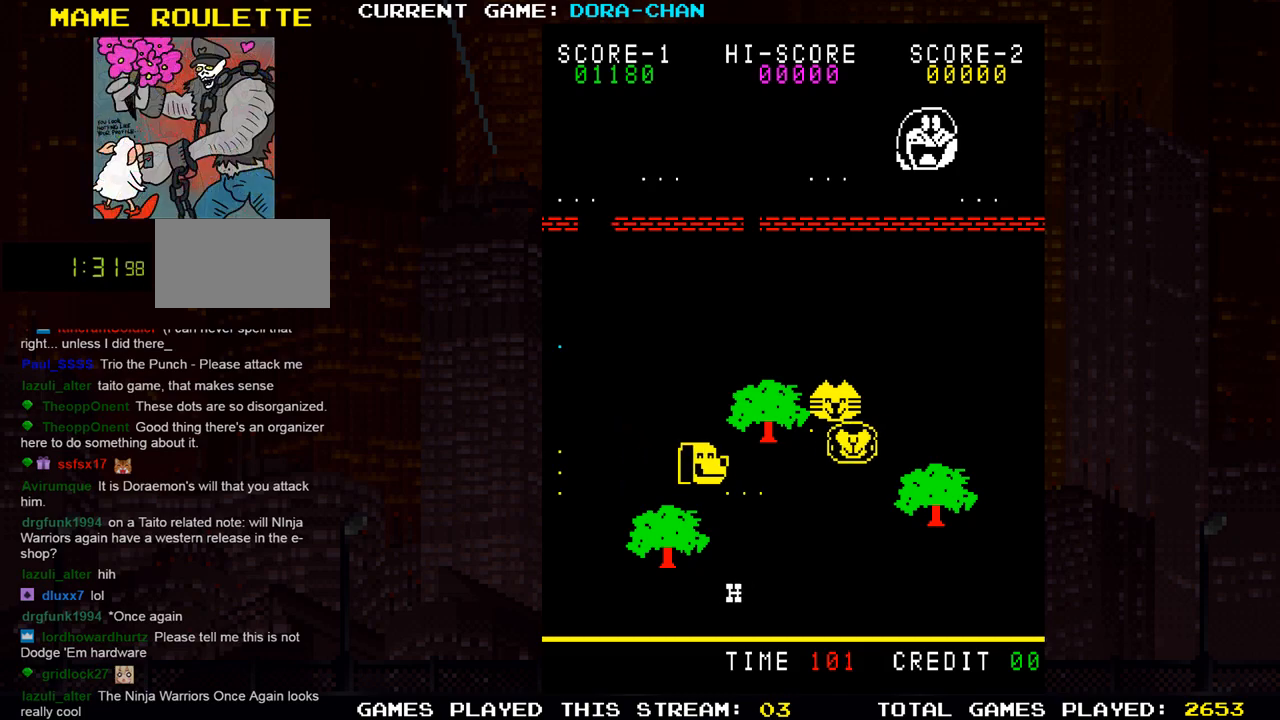
{"buttons": ["SQUARE"], "left_stick": "right", "events": []}
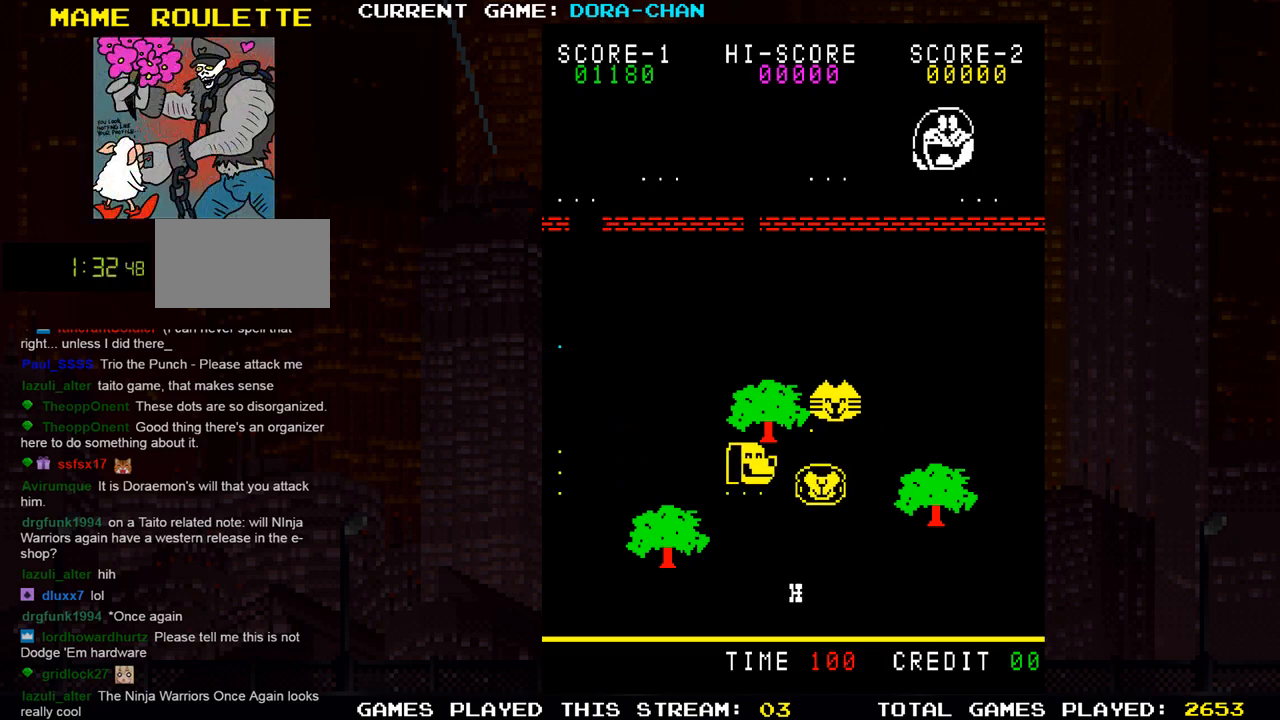
{"buttons": ["SQUARE"], "left_stick": "right", "events": []}
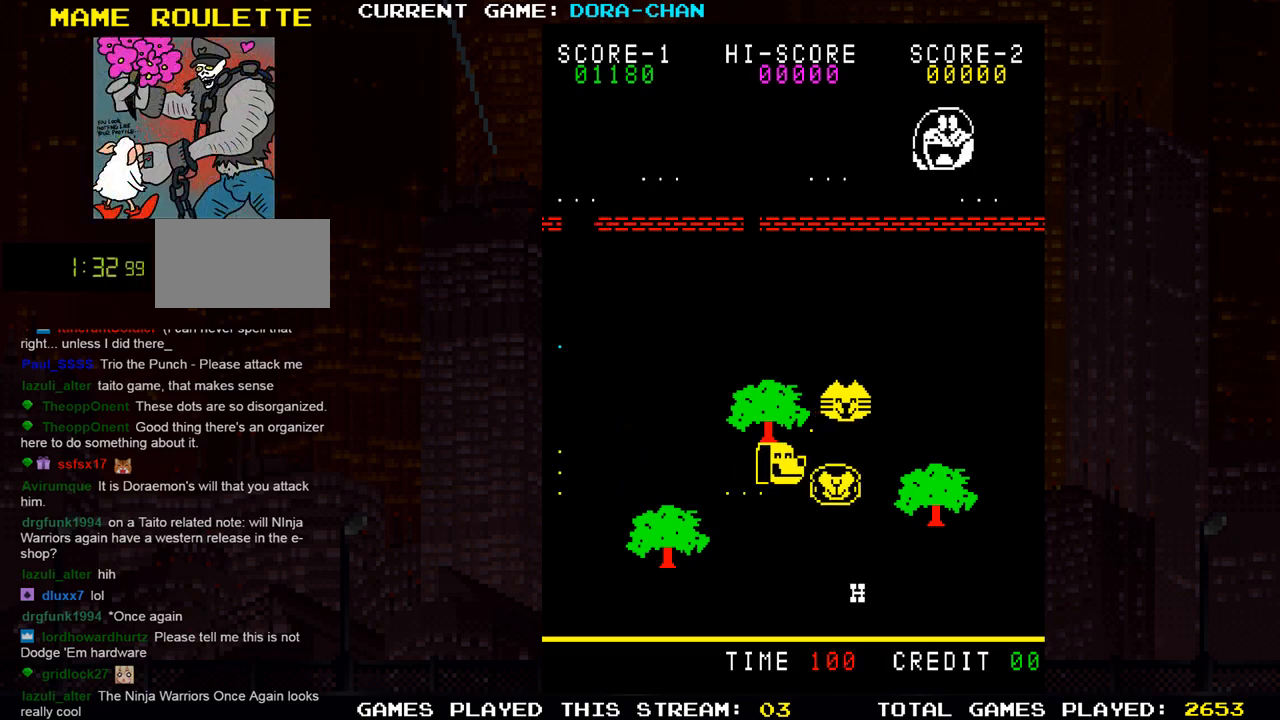
{"buttons": ["SQUARE"], "left_stick": "right", "events": []}
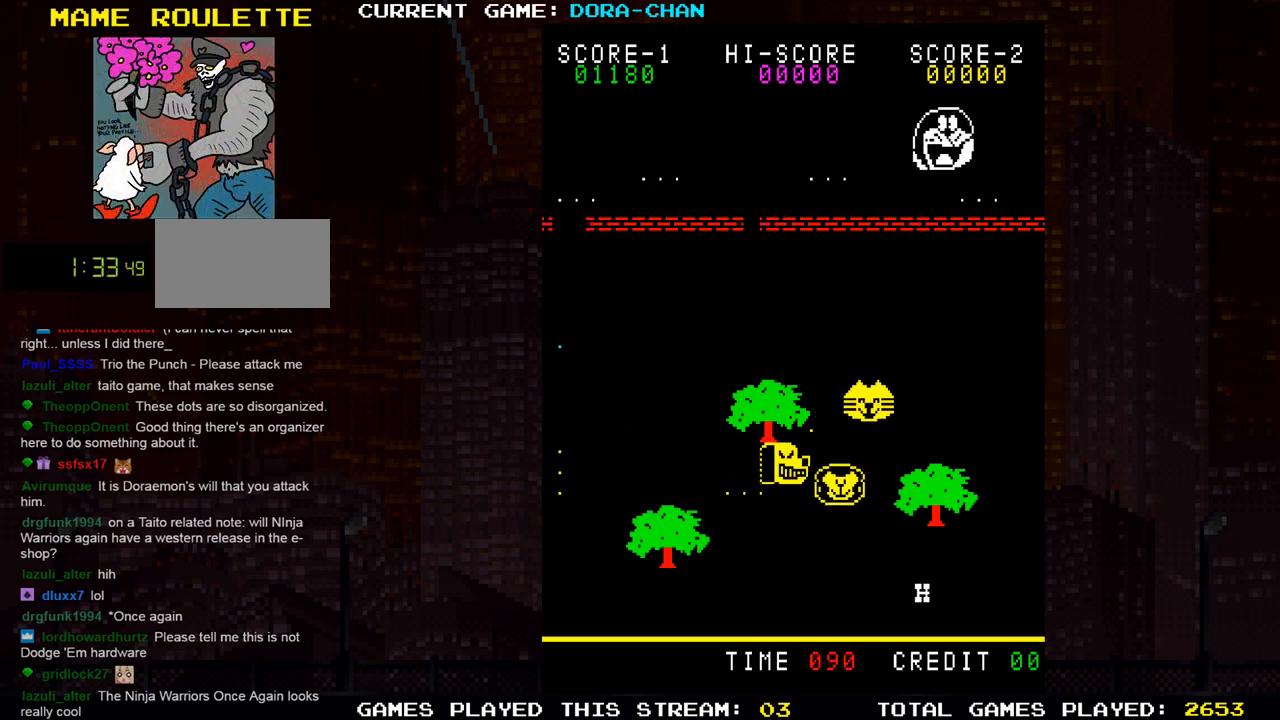
{"buttons": ["SQUARE"], "left_stick": "right", "events": []}
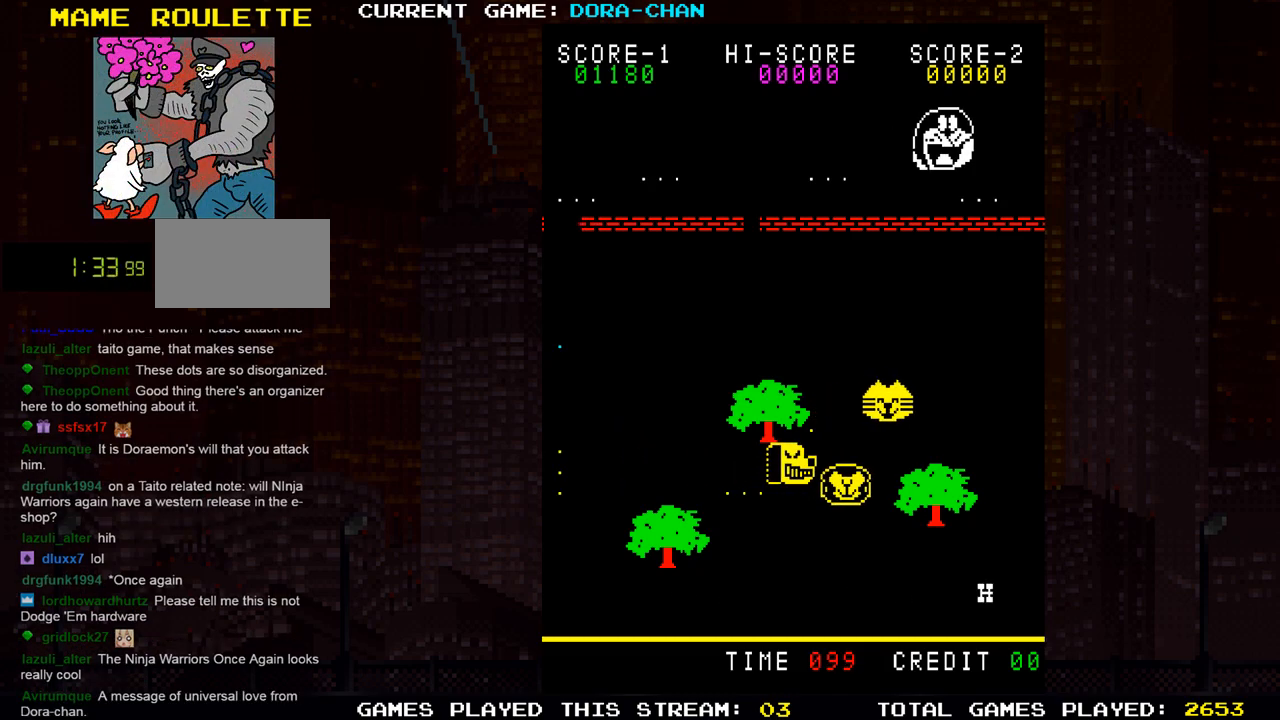
{"buttons": ["SQUARE"], "left_stick": "up", "events": [[217, "left_stick", "up"]]}
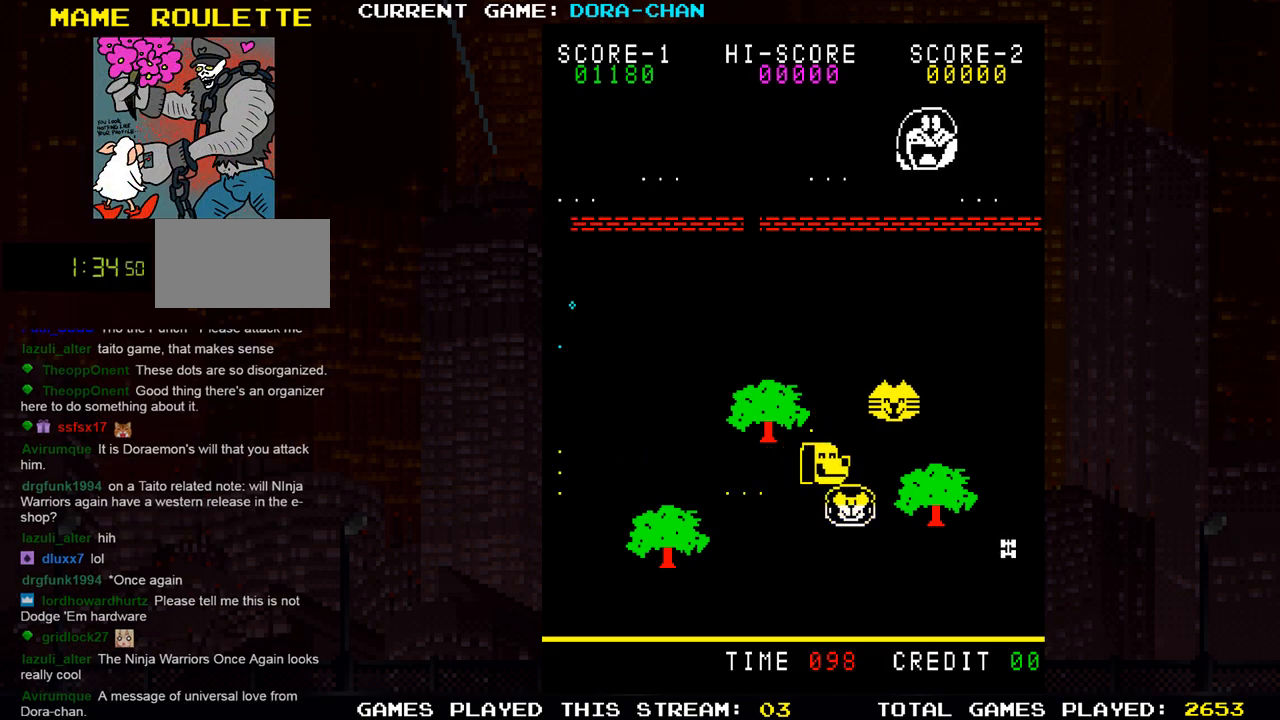
{"buttons": ["SQUARE"], "left_stick": "up", "events": []}
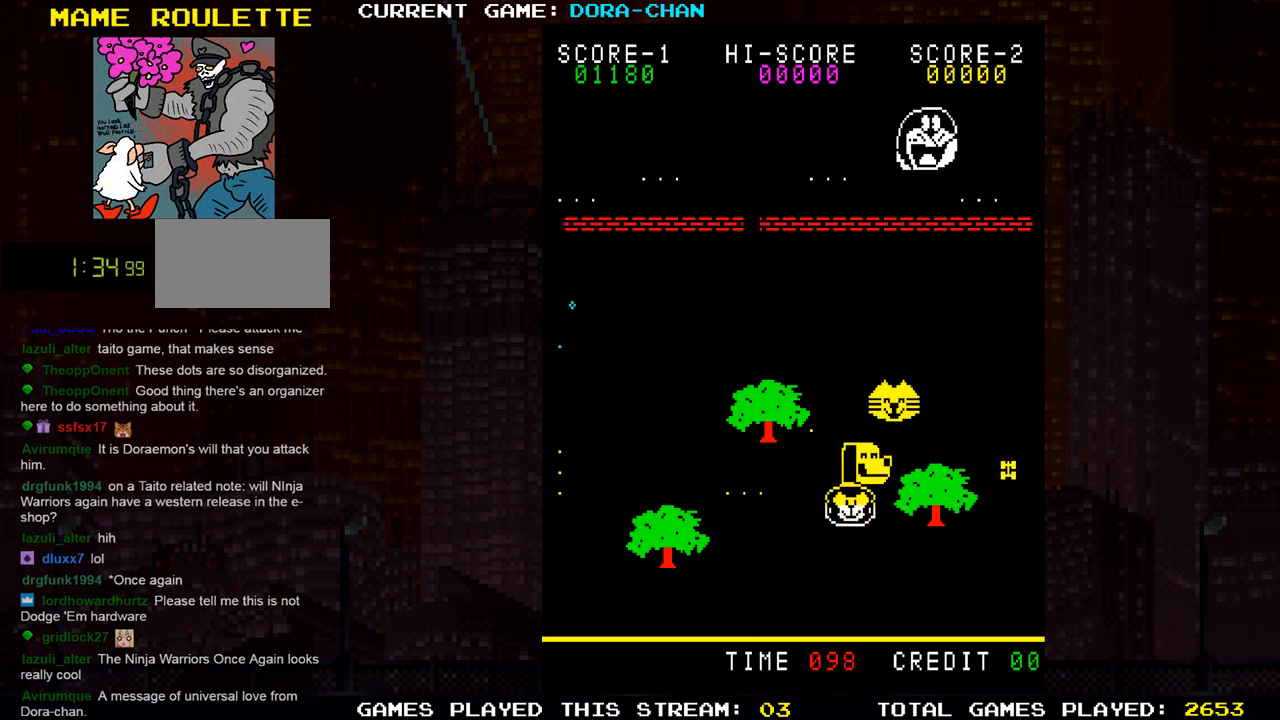
{"buttons": ["SQUARE"], "left_stick": "up", "events": []}
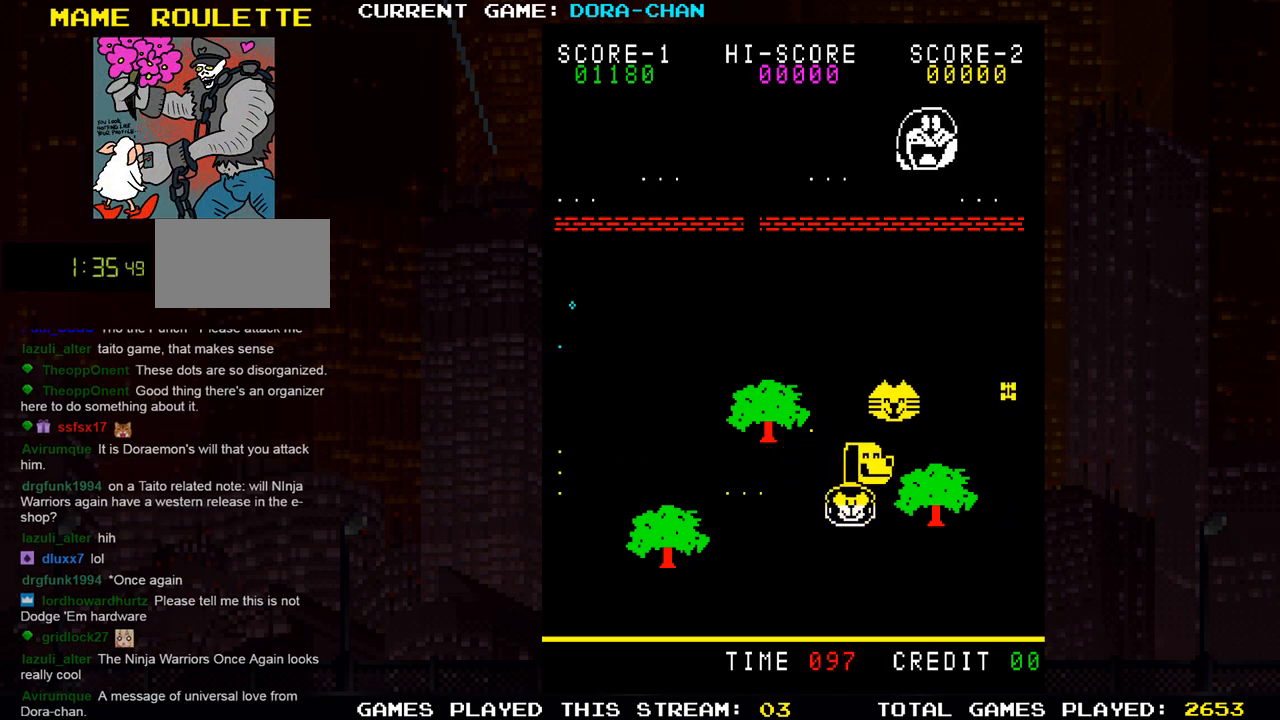
{"buttons": ["SQUARE"], "left_stick": "up", "events": []}
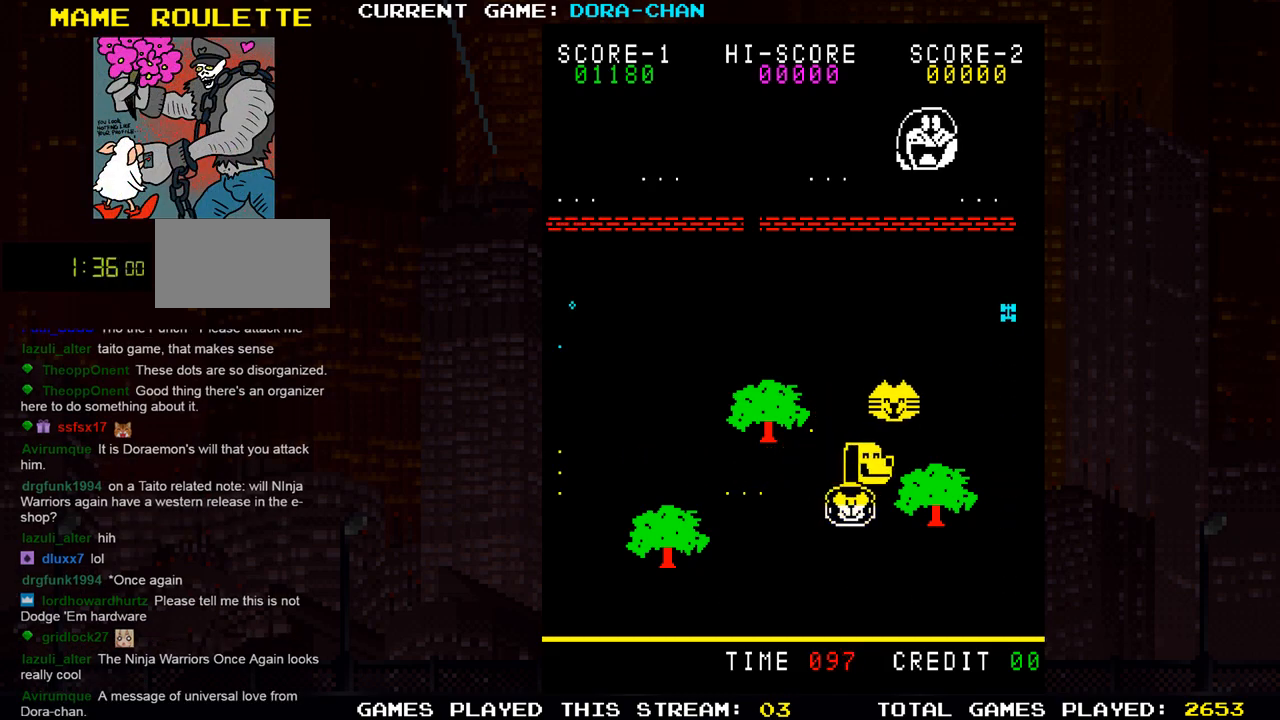
{"buttons": ["SQUARE"], "left_stick": "center", "events": [[367, "left_stick", "center"]]}
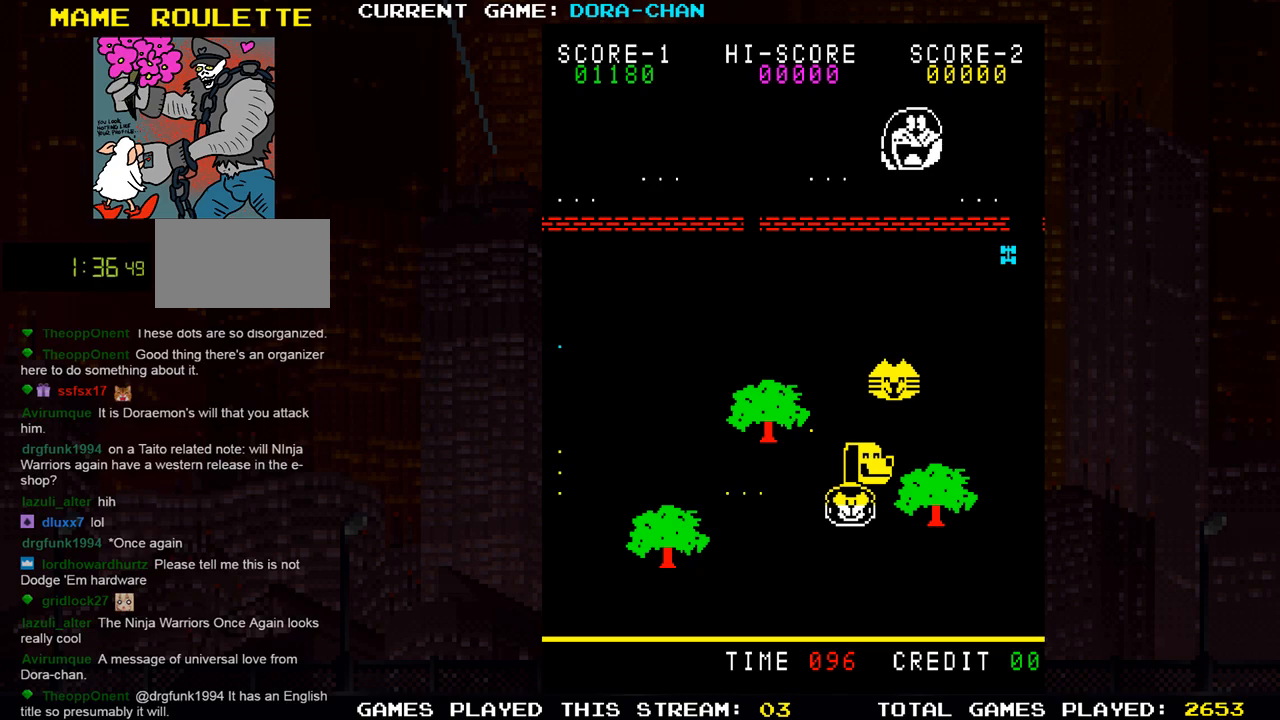
{"buttons": ["SQUARE"], "left_stick": "center", "events": []}
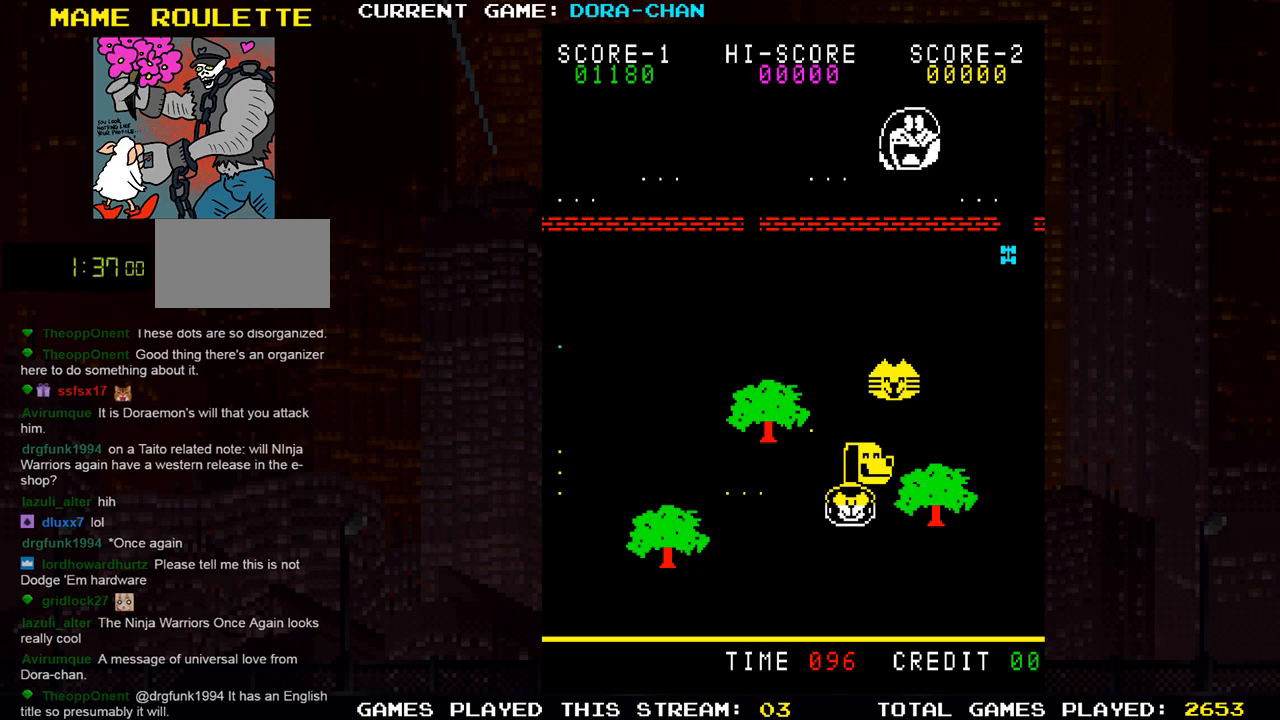
{"buttons": ["SQUARE"], "left_stick": "up", "events": [[300, "left_stick", "up"]]}
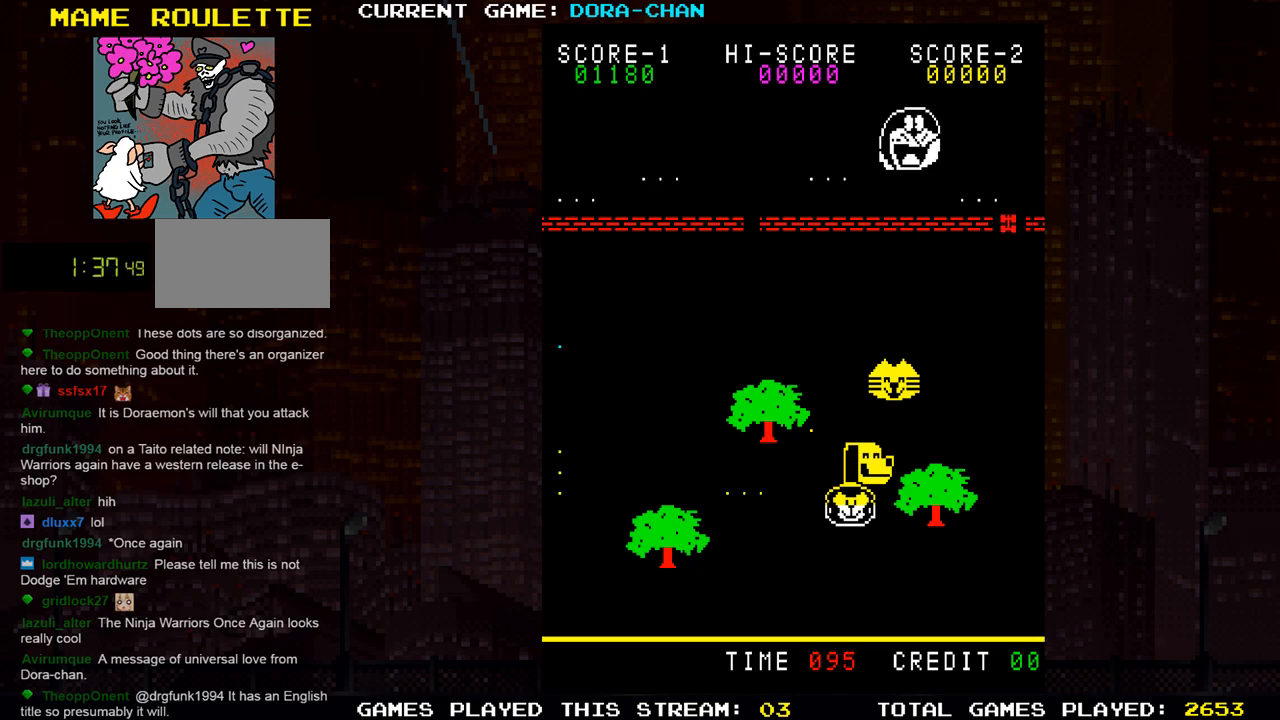
{"buttons": ["SQUARE"], "left_stick": "left", "events": [[234, "left_stick", "left"]]}
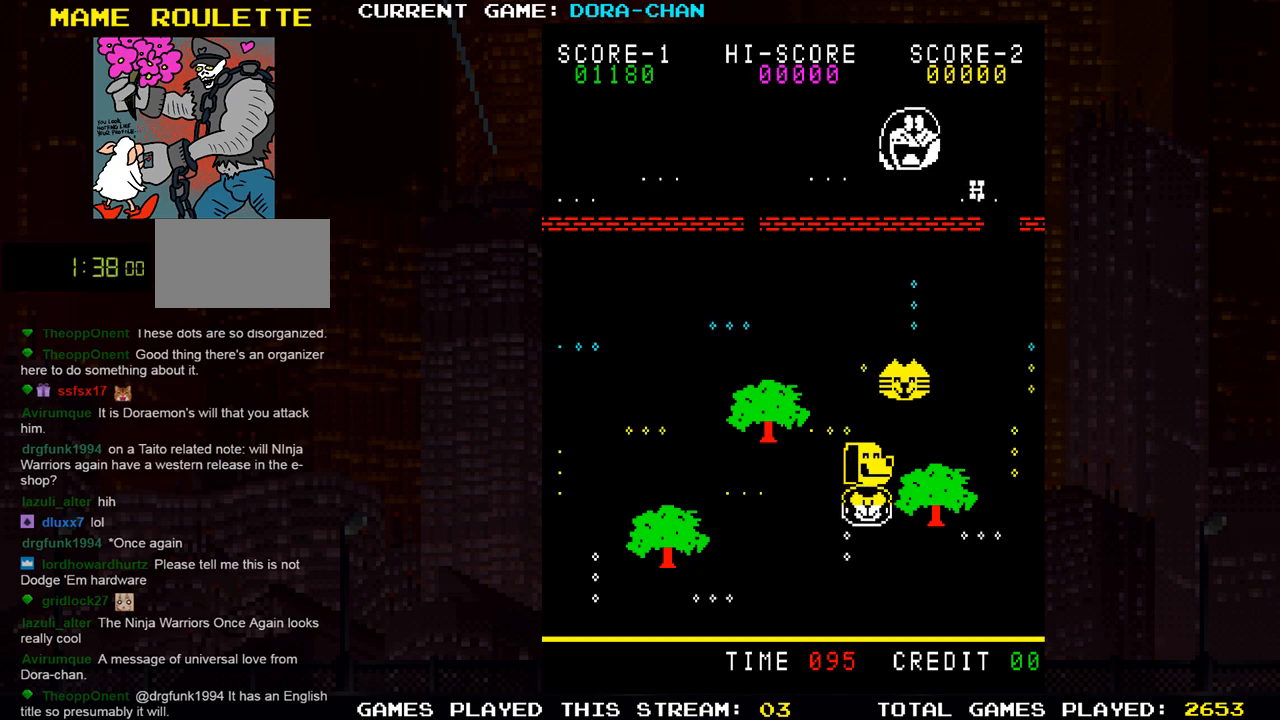
{"buttons": ["SQUARE"], "left_stick": "right", "events": [[16, "left_stick", "center"], [150, "left_stick", "down"], [267, "left_stick", "center"], [350, "left_stick", "right"]]}
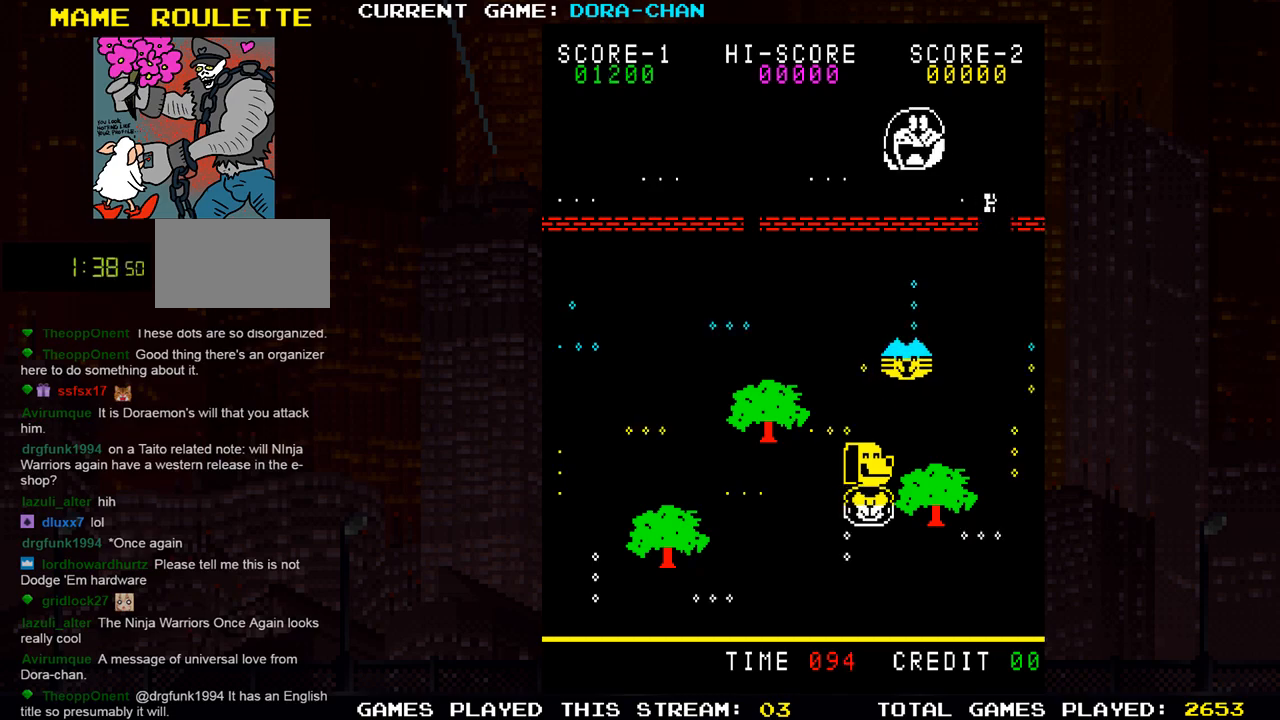
{"buttons": ["SQUARE"], "left_stick": "left", "events": [[150, "left_stick", "left"]]}
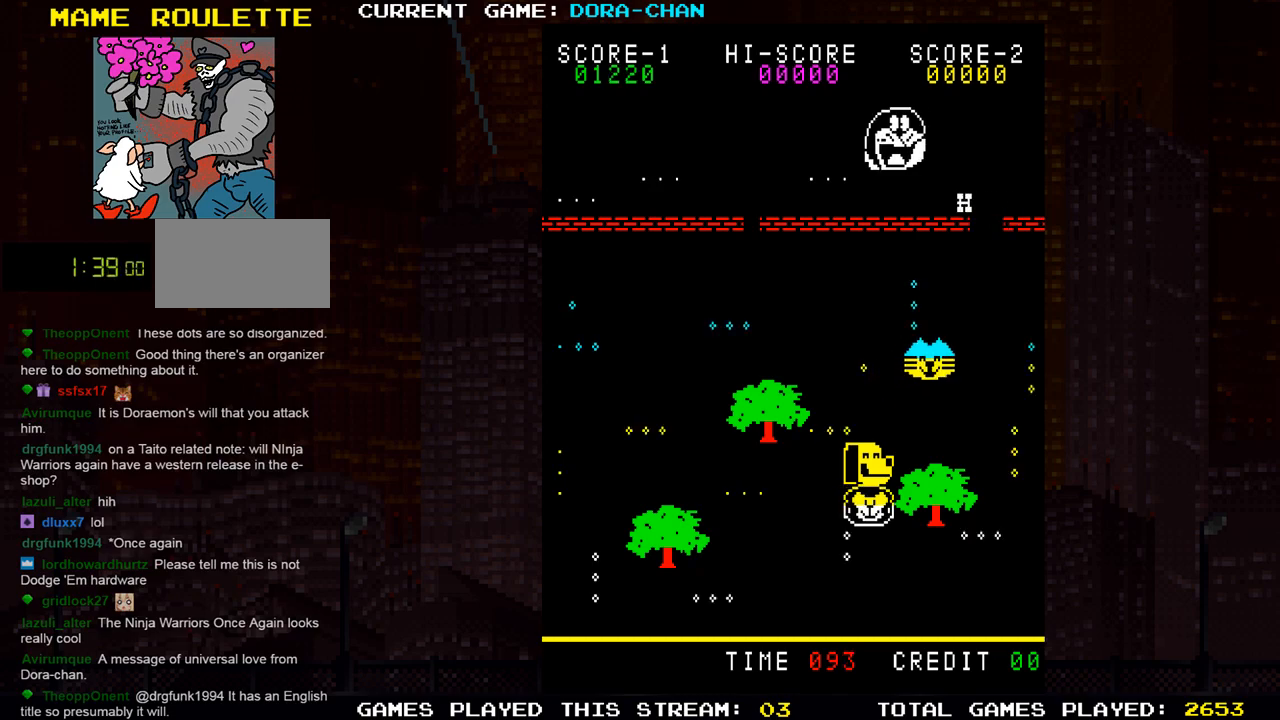
{"buttons": ["SQUARE"], "left_stick": "up", "events": [[200, "left_stick", "up"]]}
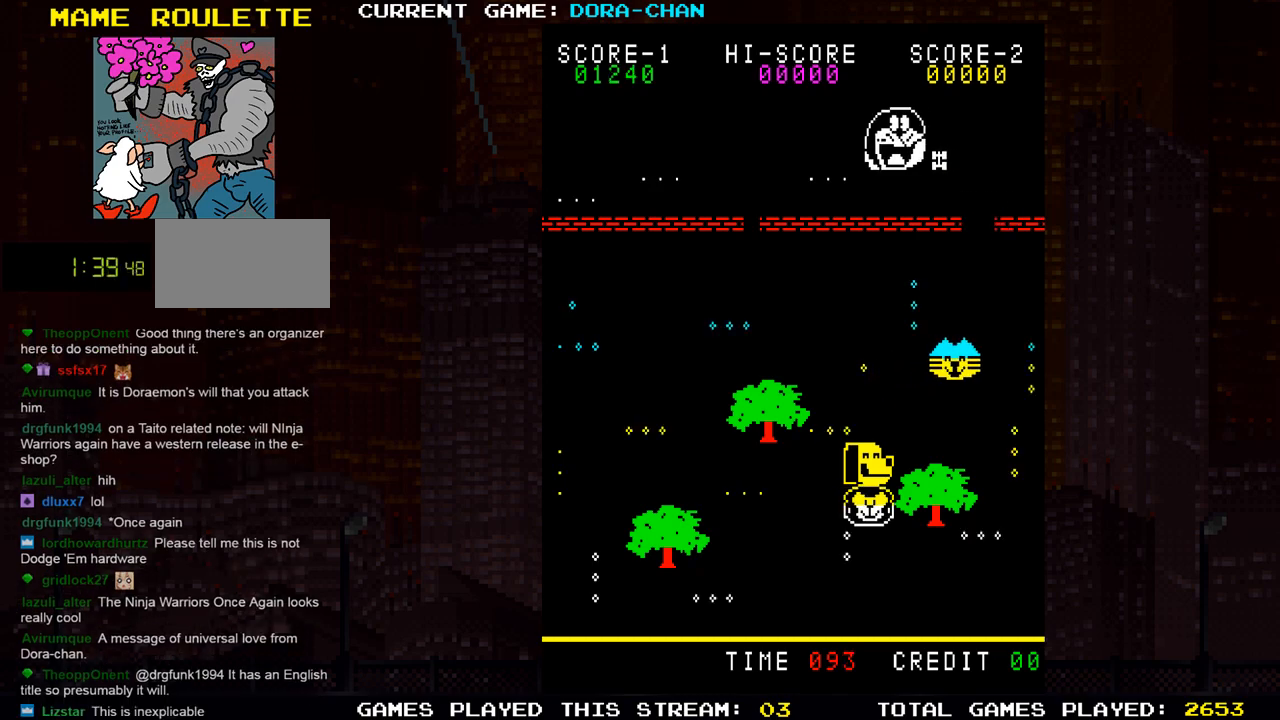
{"buttons": ["SQUARE"], "left_stick": "left", "events": [[67, "left_stick", "left"]]}
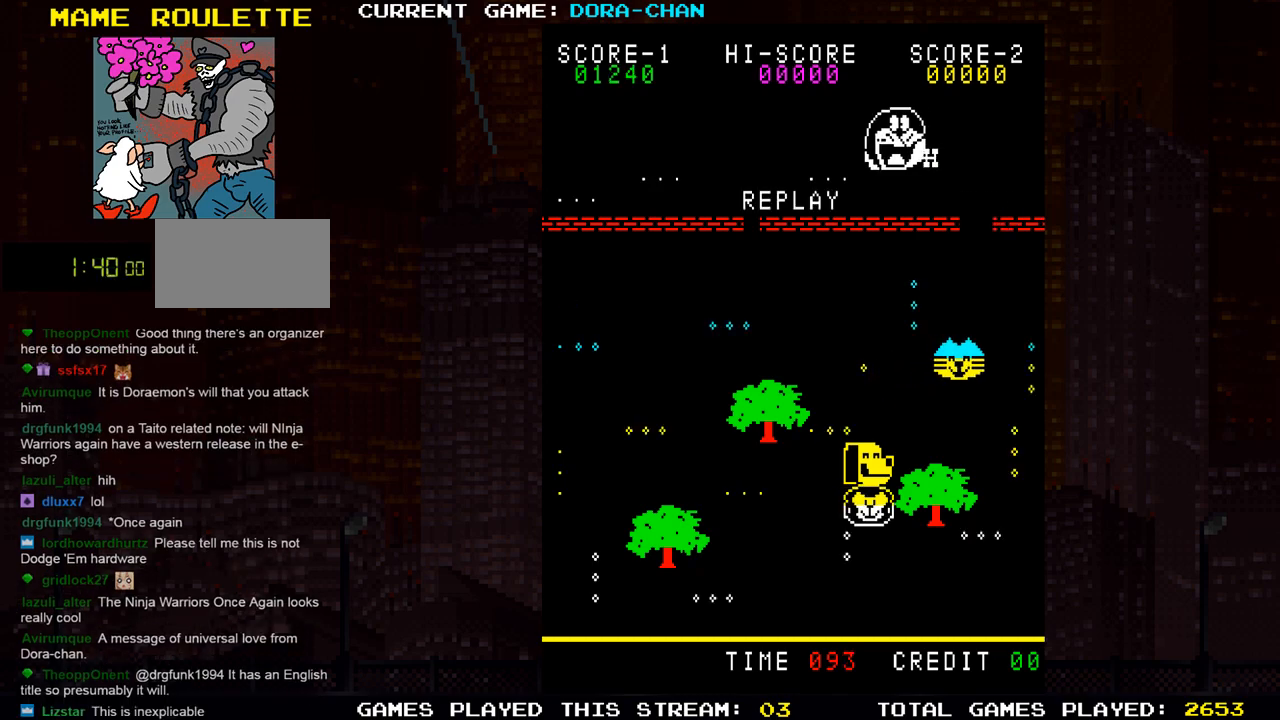
{"buttons": ["SQUARE"], "left_stick": "center", "events": [[133, "left_stick", "center"], [300, "SQUARE", "up"], [484, "SQUARE", "down"]]}
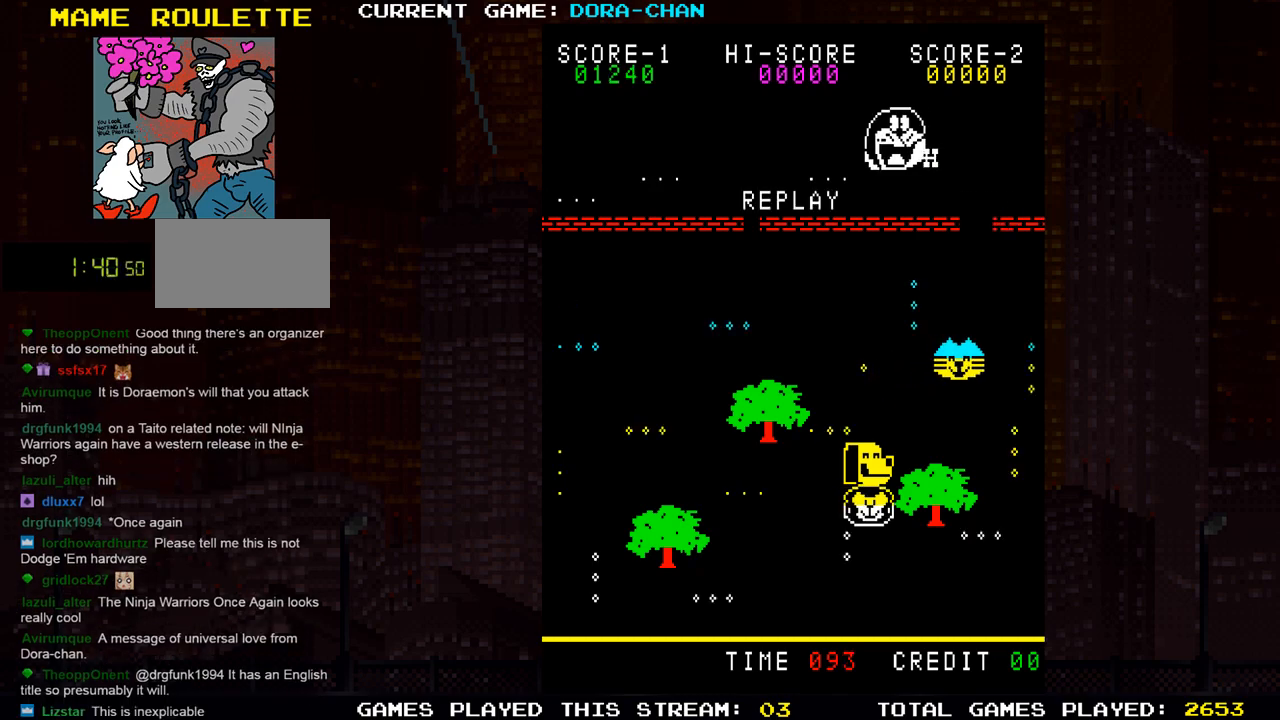
{"buttons": [], "left_stick": "center", "events": [[50, "SQUARE", "up"]]}